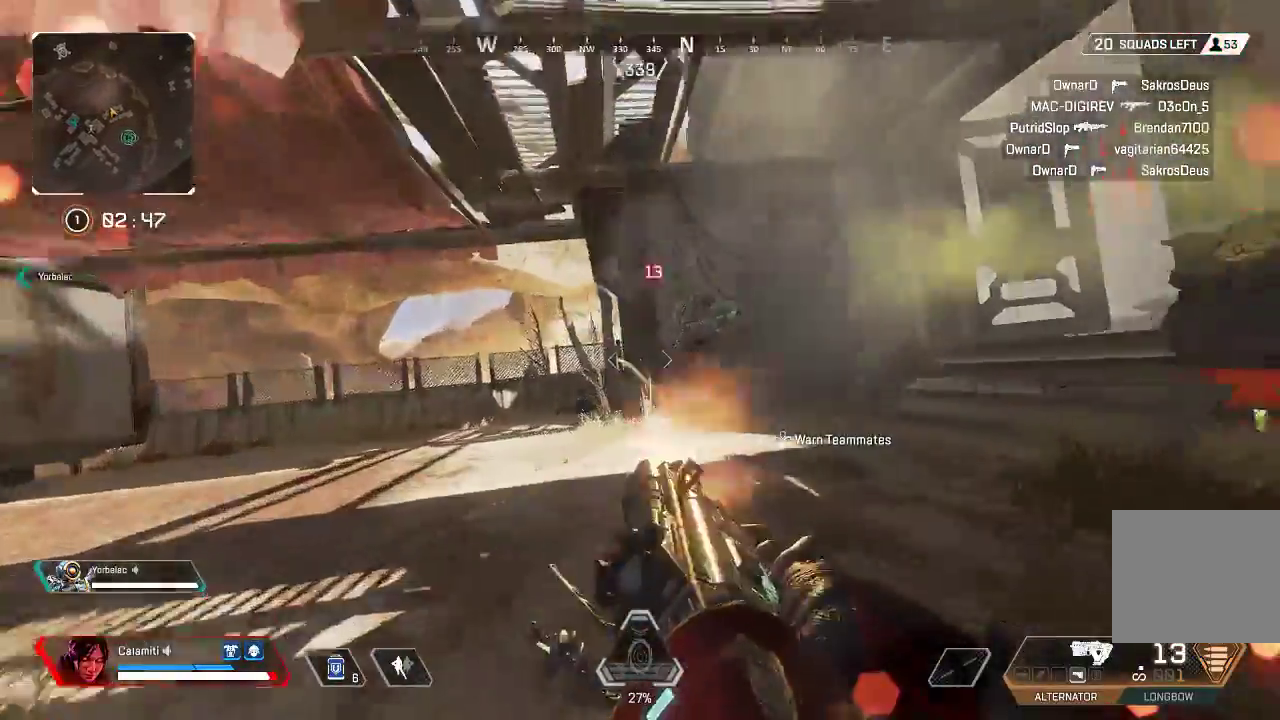
Gameplay with a controller (PlayStation layout); each line is a JSON object with the inputs held at the frame after it. "events" lists button and stick changes between this image and that frame as [ms after this image, input, new state], when the widget could be followed in between.
{"buttons": ["R2"], "left_stick": "left", "right_stick": "center", "events": [[83, "left_stick", "left"], [134, "CROSS", "down"], [217, "CIRCLE", "down"], [217, "CROSS", "up"], [351, "CIRCLE", "up"], [367, "right_stick", "center"], [384, "CROSS", "down"], [484, "CROSS", "up"]]}
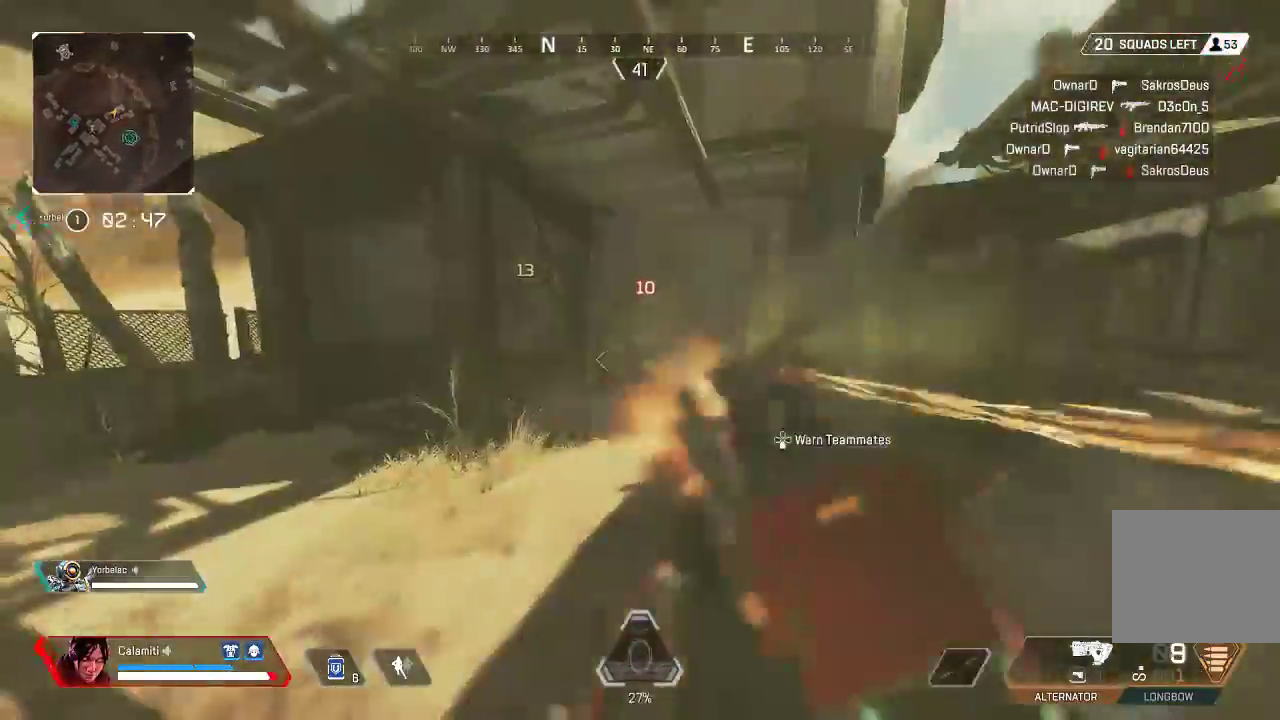
{"buttons": ["L2", "R2"], "left_stick": "down-right", "right_stick": "up-left", "events": [[17, "L2", "down"], [17, "right_stick", "right"], [150, "right_stick", "up-left"], [217, "left_stick", "down"], [284, "right_stick", "up"], [300, "left_stick", "down-right"], [467, "right_stick", "up-left"]]}
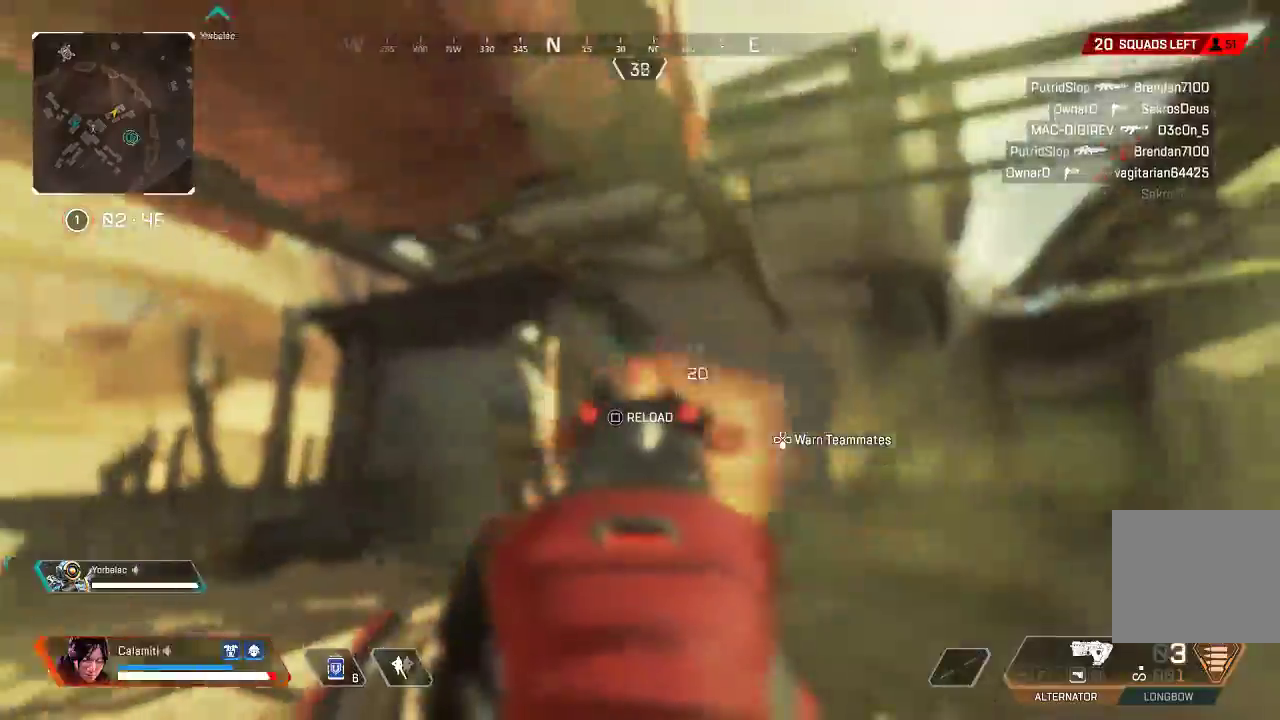
{"buttons": ["CROSS", "R2", "L3"], "left_stick": "up-left", "right_stick": "down-left", "events": [[83, "right_stick", "down-left"], [200, "left_stick", "down-left"], [267, "left_stick", "left"], [350, "TRIANGLE", "down"], [384, "left_stick", "up-left"], [400, "L2", "up"], [434, "L3", "down"], [450, "TRIANGLE", "up"], [484, "CROSS", "down"]]}
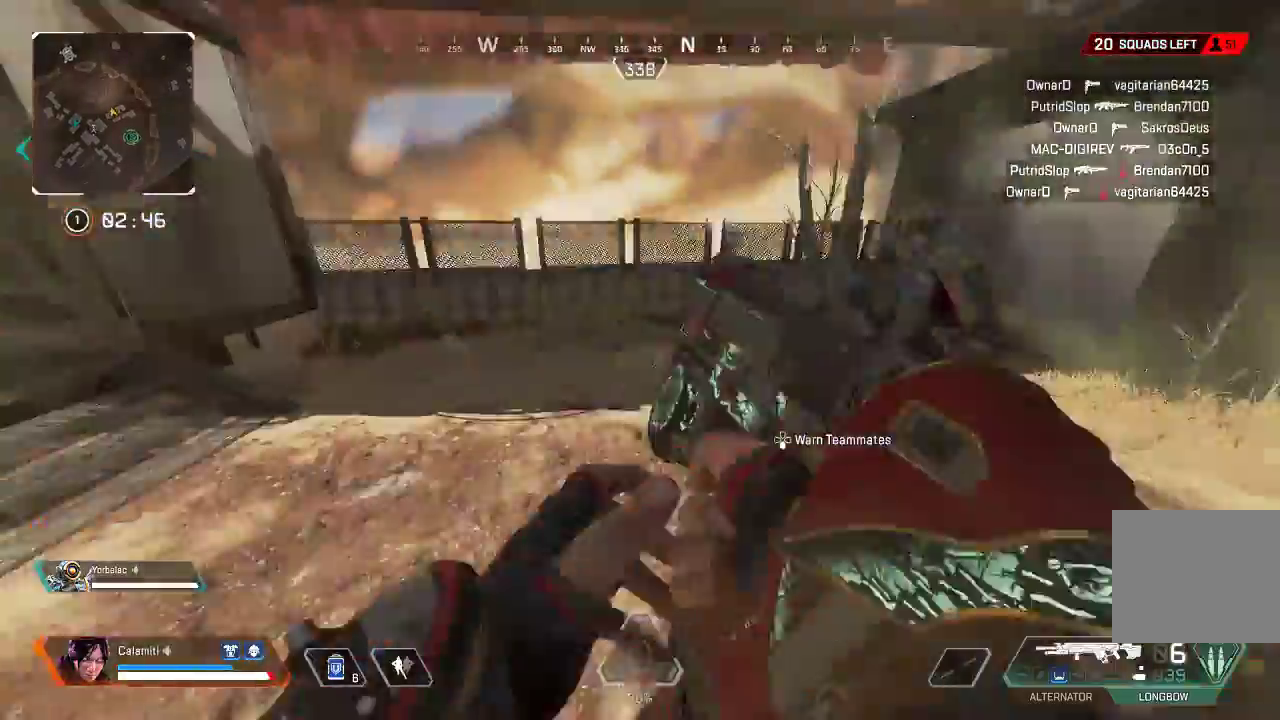
{"buttons": [], "left_stick": "up-left", "right_stick": "center", "events": [[33, "R2", "up"], [66, "right_stick", "right"], [83, "CROSS", "up"], [116, "CIRCLE", "down"], [116, "L3", "up"], [233, "CIRCLE", "up"], [250, "right_stick", "center"]]}
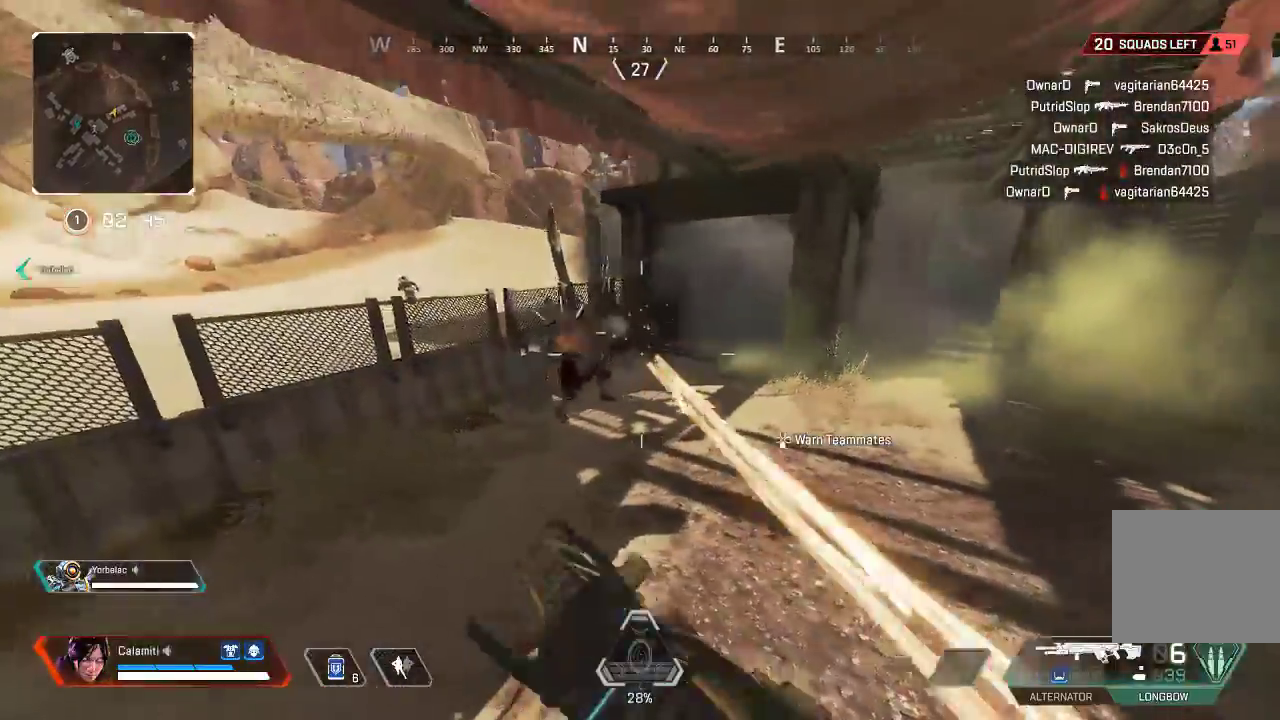
{"buttons": ["L3"], "left_stick": "up-right", "right_stick": "left", "events": [[167, "left_stick", "up-right"], [167, "right_stick", "up"], [201, "R2", "down"], [251, "right_stick", "center"], [268, "L3", "down"], [301, "R2", "up"], [334, "right_stick", "right"], [451, "right_stick", "left"]]}
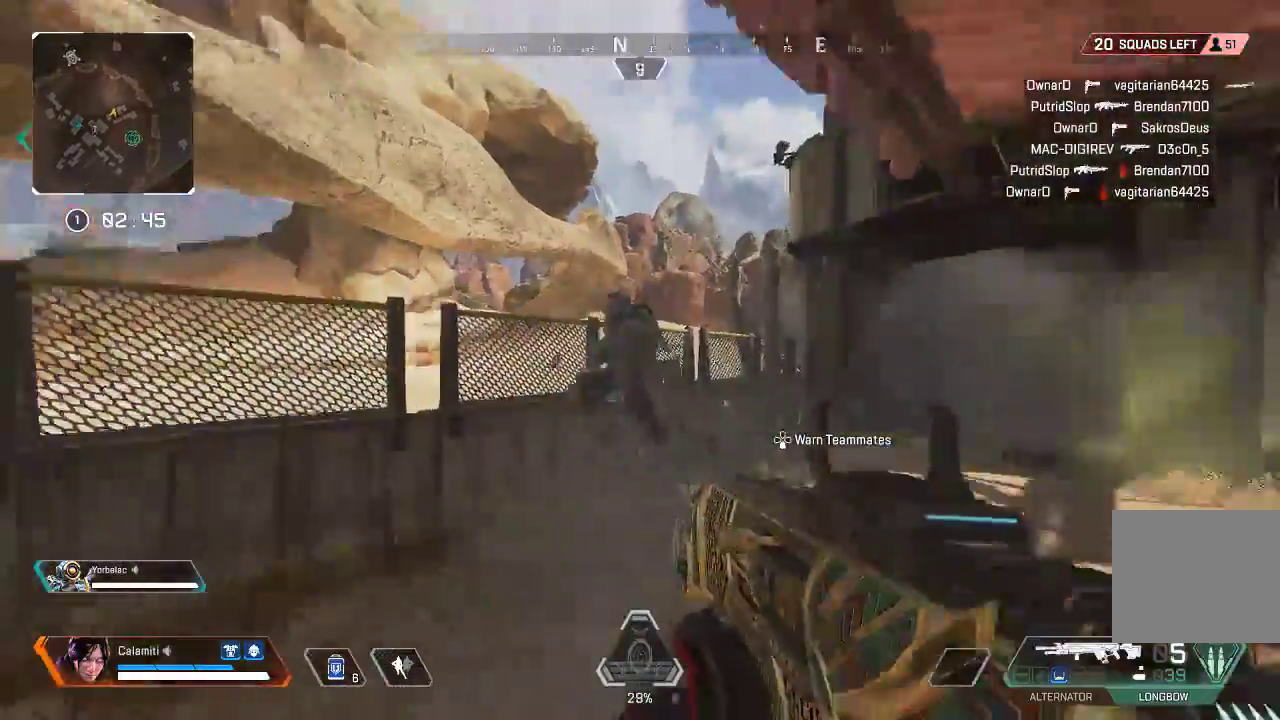
{"buttons": ["R2", "L3"], "left_stick": "up-left", "right_stick": "right", "events": [[67, "right_stick", "center"], [84, "L3", "up"], [84, "left_stick", "right"], [184, "CIRCLE", "down"], [184, "left_stick", "down-right"], [251, "right_stick", "left"], [284, "CIRCLE", "up"], [401, "R2", "down"], [401, "right_stick", "center"], [418, "left_stick", "up-right"], [468, "L3", "down"], [468, "left_stick", "up-left"], [468, "right_stick", "right"]]}
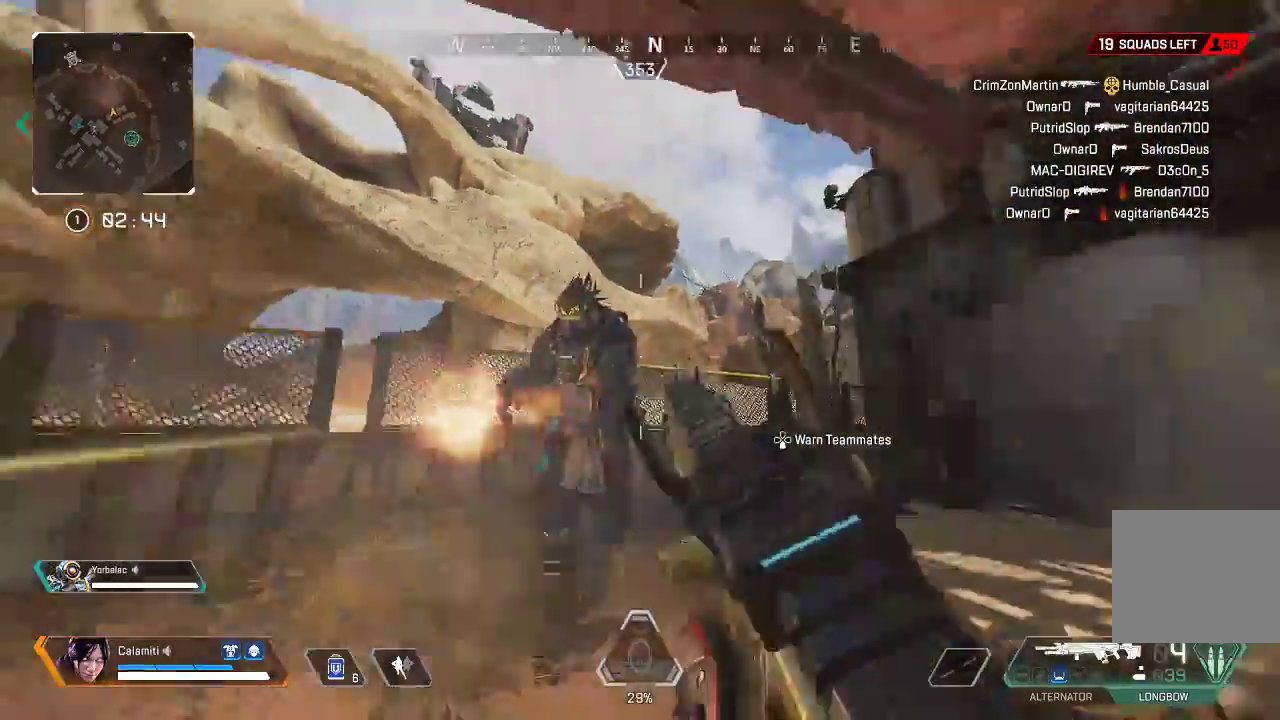
{"buttons": [], "left_stick": "down-left", "right_stick": "center", "events": [[17, "R2", "up"], [67, "L3", "up"], [100, "left_stick", "left"], [184, "right_stick", "center"], [267, "left_stick", "down-left"], [351, "CIRCLE", "down"], [351, "R2", "down"], [434, "R2", "up"], [451, "CIRCLE", "up"]]}
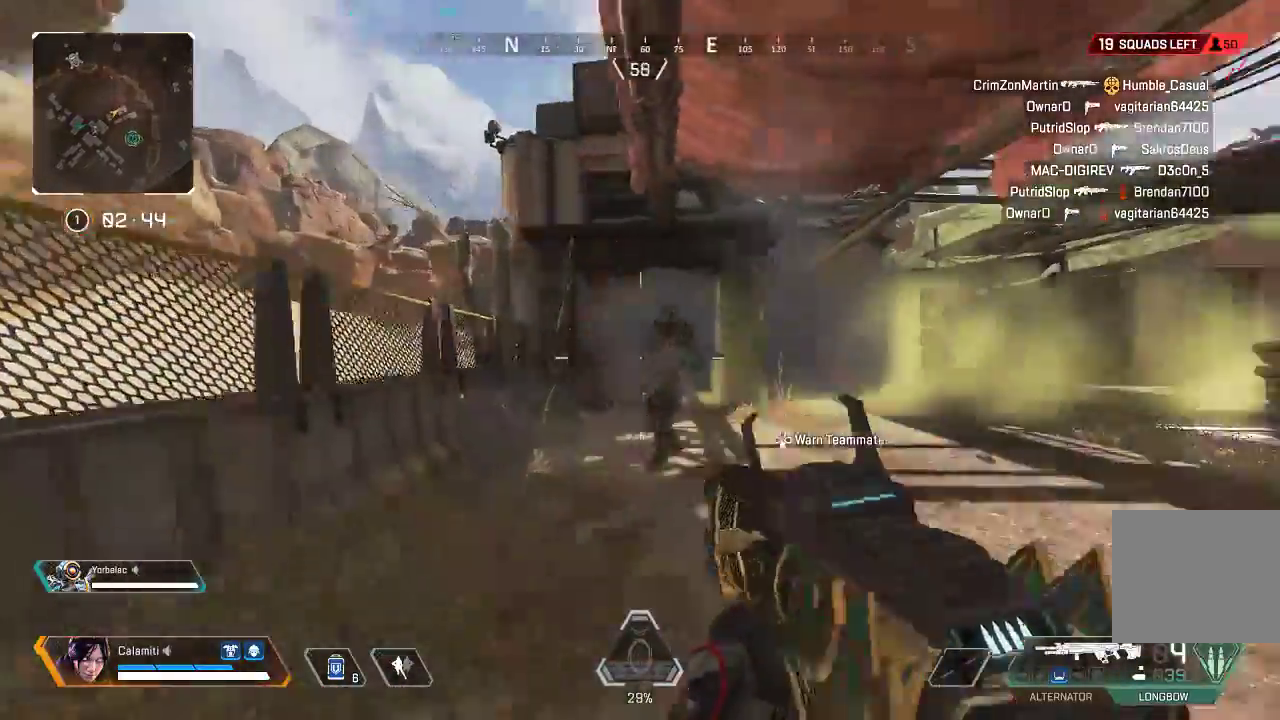
{"buttons": [], "left_stick": "center", "right_stick": "center", "events": [[50, "left_stick", "right"], [334, "left_stick", "up"], [484, "left_stick", "center"]]}
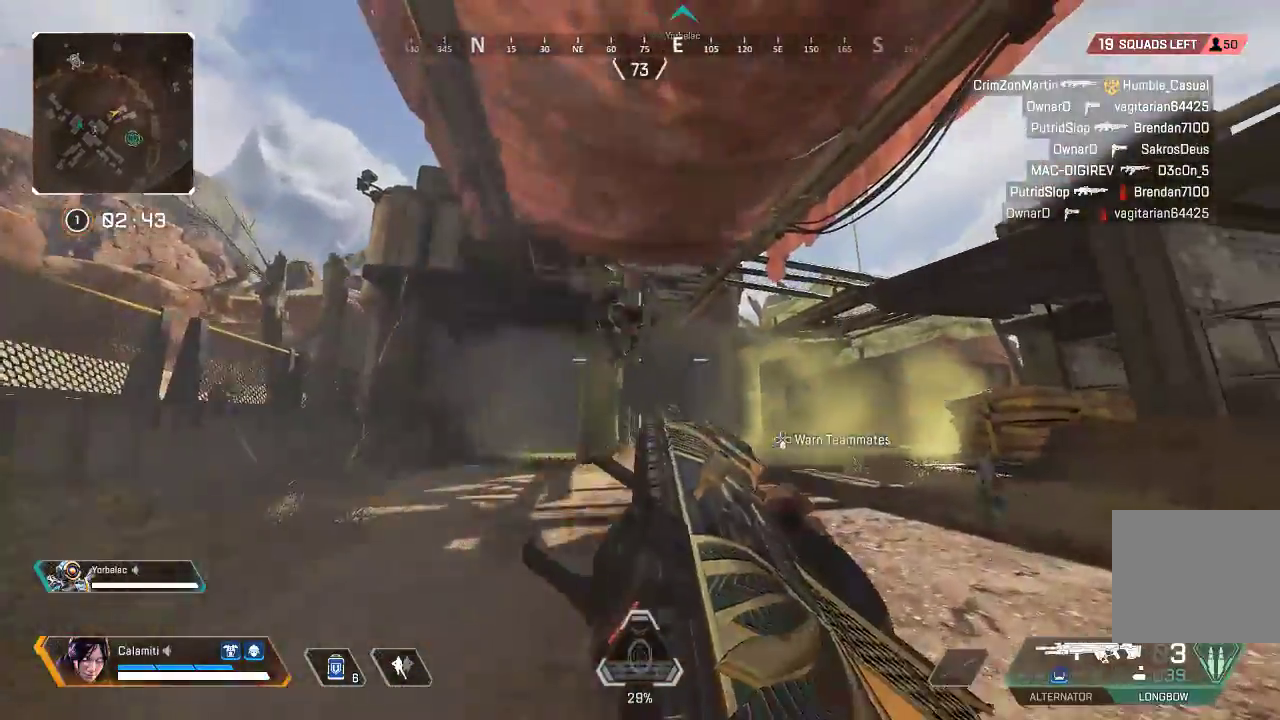
{"buttons": ["L3"], "left_stick": "up-left", "right_stick": "left", "events": [[150, "L2", "down"], [184, "R2", "down"], [200, "right_stick", "right"], [234, "L2", "up"], [267, "L3", "down"], [300, "R2", "up"], [300, "left_stick", "up-left"], [317, "right_stick", "down-left"], [417, "right_stick", "left"]]}
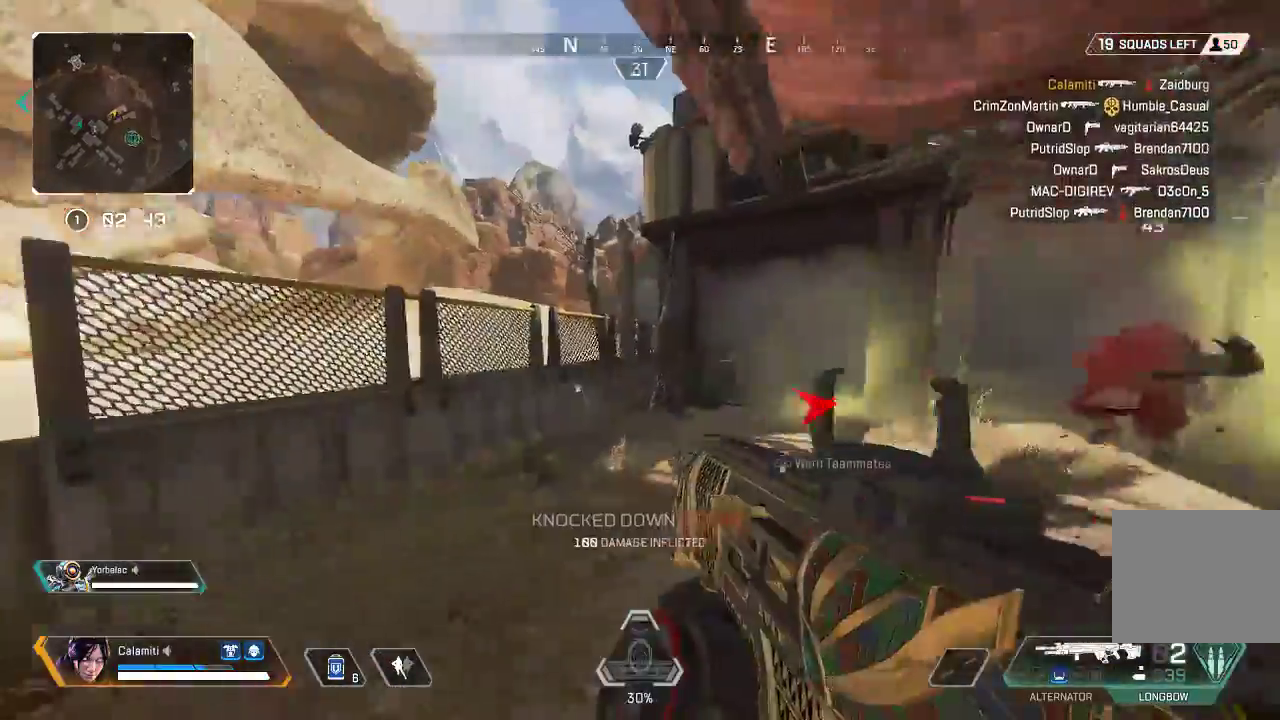
{"buttons": ["CROSS"], "left_stick": "up", "right_stick": "center", "events": [[67, "right_stick", "center"], [233, "L3", "up"], [233, "left_stick", "up"], [300, "CROSS", "down"]]}
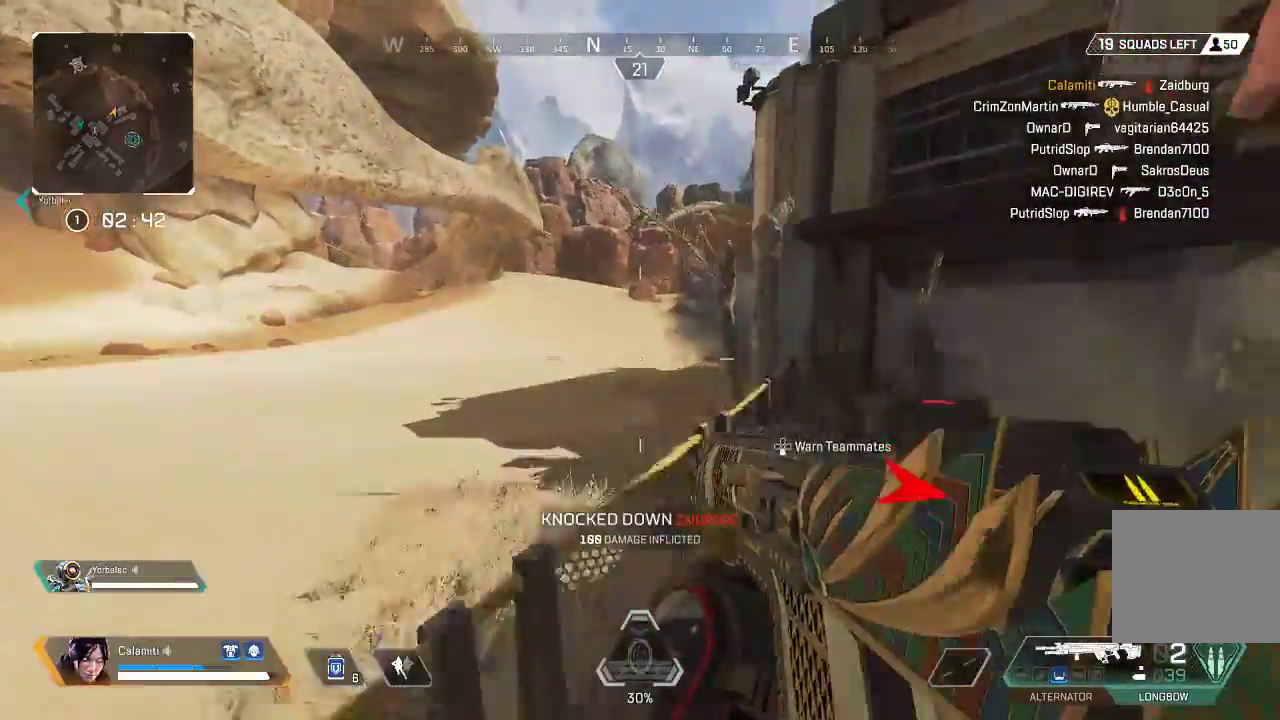
{"buttons": ["CIRCLE"], "left_stick": "up", "right_stick": "center", "events": [[66, "CROSS", "up"], [133, "L3", "down"], [183, "right_stick", "right"], [267, "right_stick", "center"], [400, "L3", "up"], [434, "CIRCLE", "down"]]}
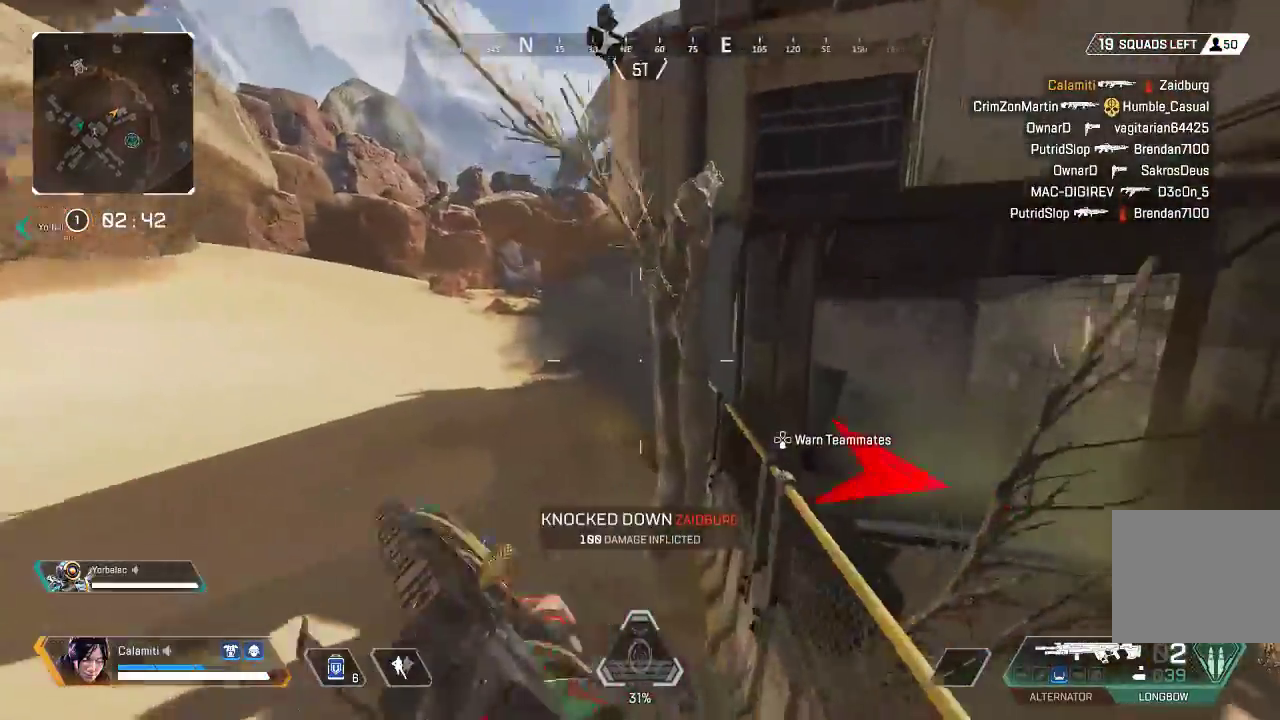
{"buttons": ["CROSS", "L2"], "left_stick": "up", "right_stick": "center", "events": [[451, "CROSS", "down"], [468, "CIRCLE", "up"], [485, "L2", "down"]]}
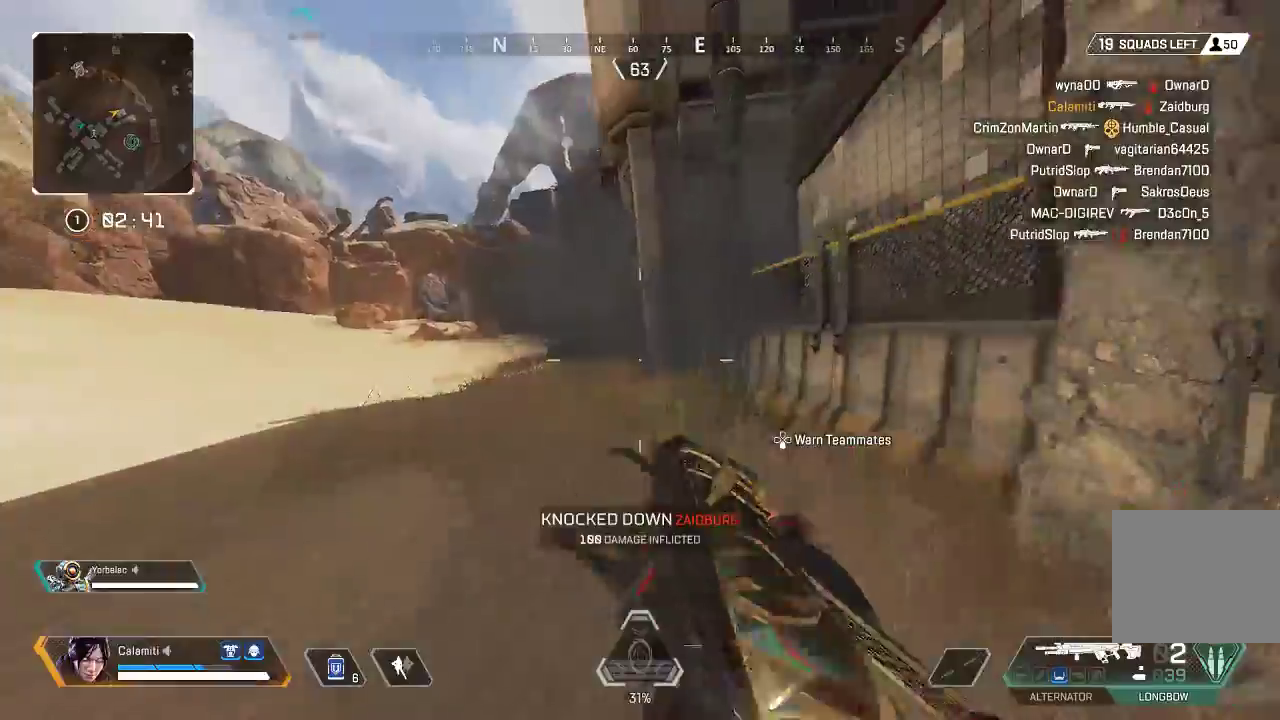
{"buttons": ["L3"], "left_stick": "up", "right_stick": "left", "events": [[50, "CROSS", "up"], [351, "L2", "up"], [418, "SQUARE", "down"], [451, "L3", "down"], [451, "right_stick", "left"], [484, "SQUARE", "up"]]}
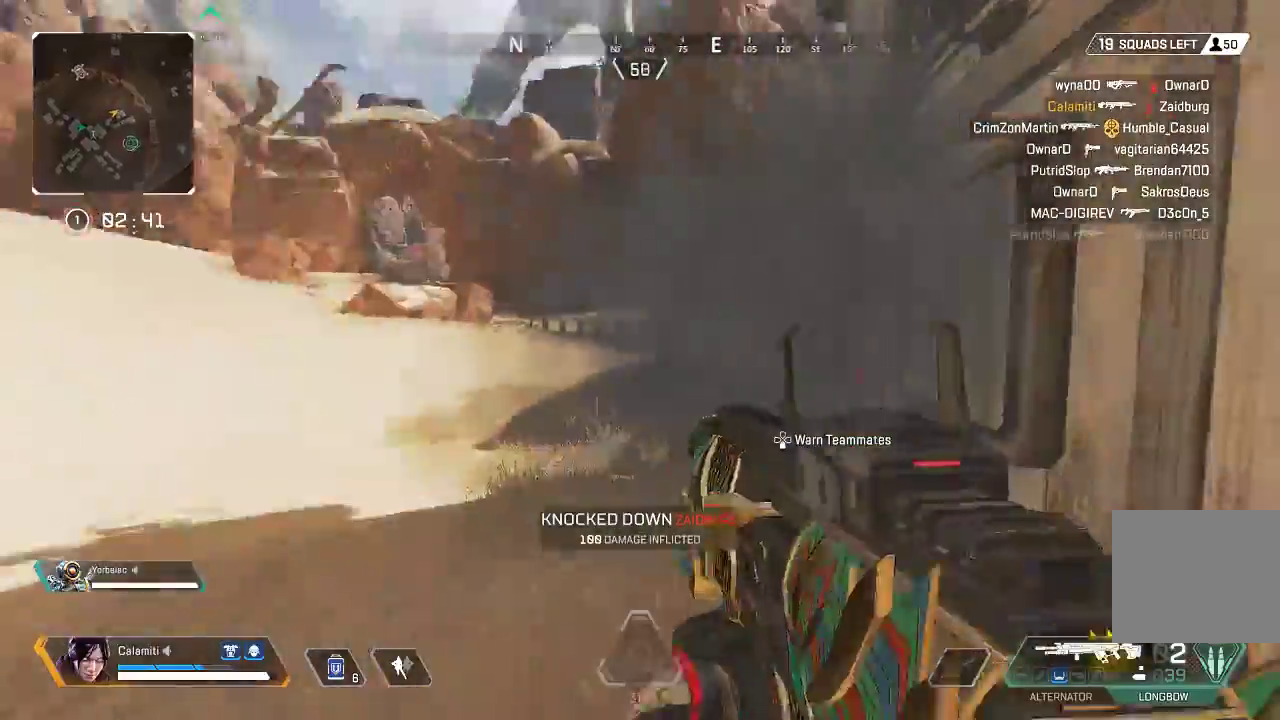
{"buttons": [], "left_stick": "up", "right_stick": "center", "events": [[34, "right_stick", "center"], [167, "L3", "up"], [251, "L3", "down"], [418, "L3", "up"]]}
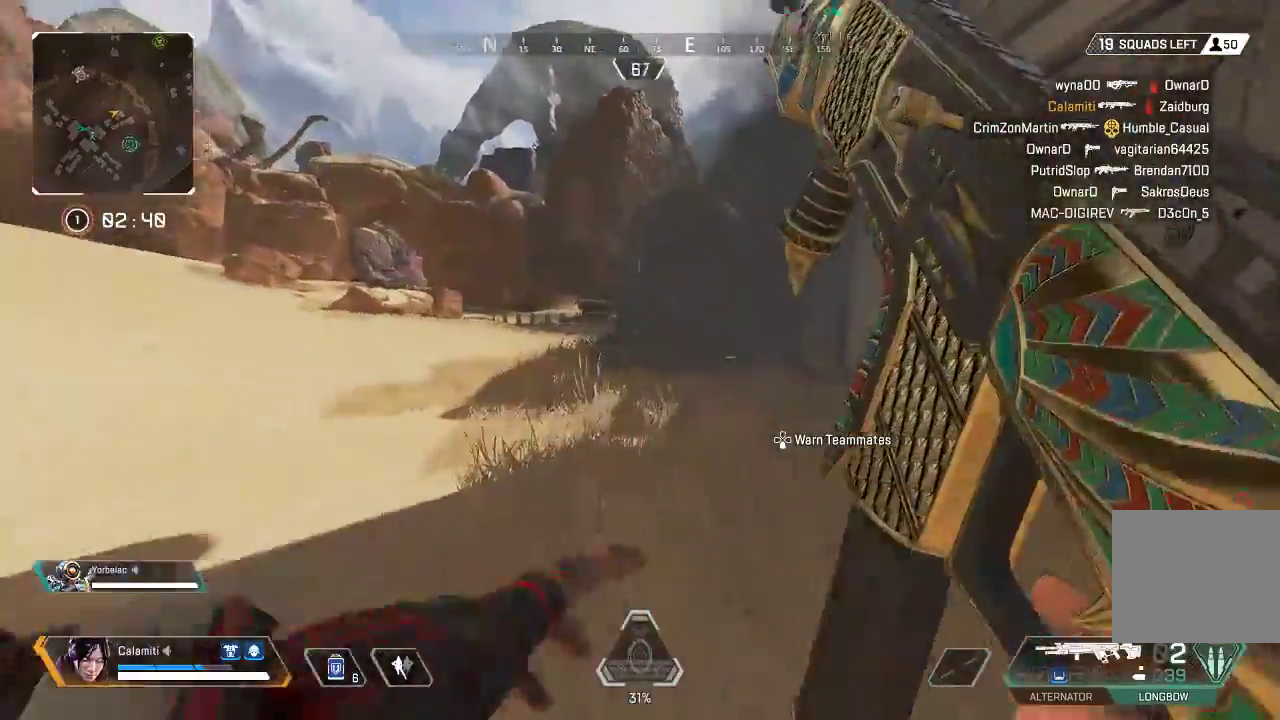
{"buttons": [], "left_stick": "up", "right_stick": "center", "events": [[200, "right_stick", "left"], [284, "right_stick", "center"]]}
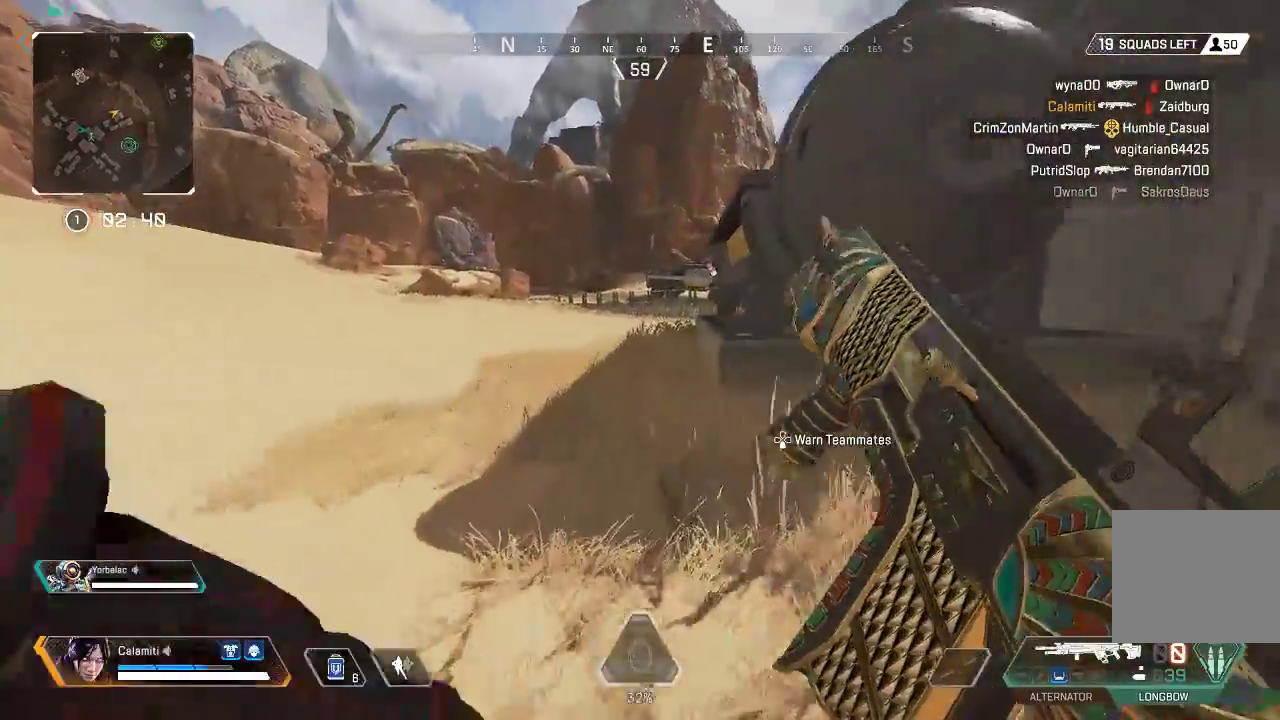
{"buttons": ["CIRCLE"], "left_stick": "up", "right_stick": "center", "events": [[467, "CIRCLE", "down"]]}
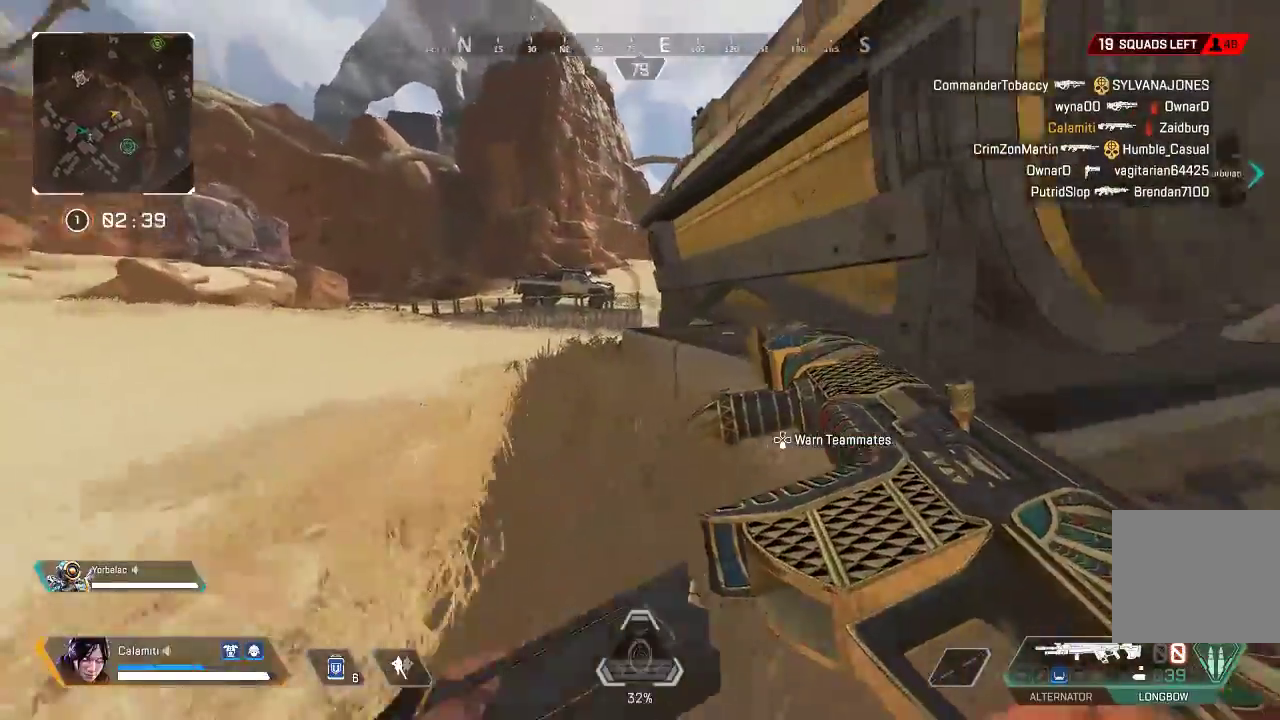
{"buttons": ["CROSS", "CIRCLE"], "left_stick": "up-right", "right_stick": "center", "events": [[134, "right_stick", "right"], [217, "right_stick", "center"], [284, "CROSS", "down"], [301, "CIRCLE", "up"], [351, "CIRCLE", "down"], [351, "left_stick", "up-right"]]}
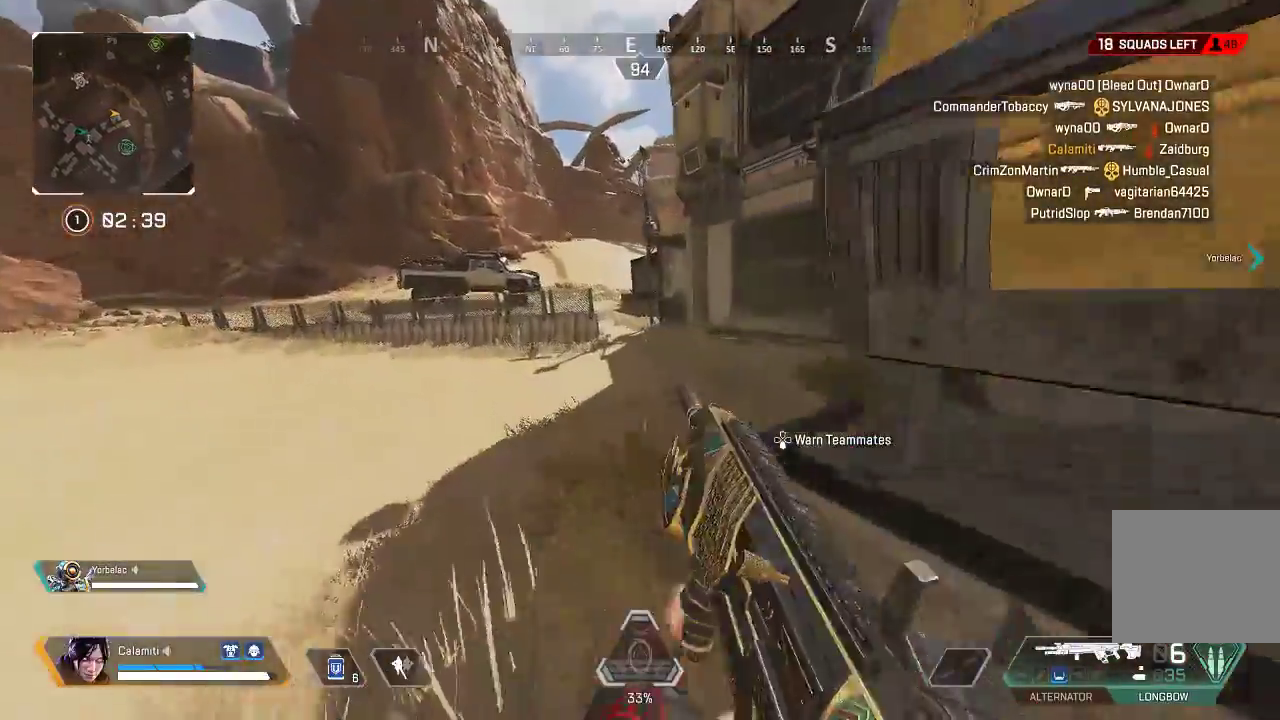
{"buttons": ["L3"], "left_stick": "up", "right_stick": "center", "events": [[300, "CROSS", "up"], [334, "CIRCLE", "up"], [351, "L3", "down"], [384, "left_stick", "up"]]}
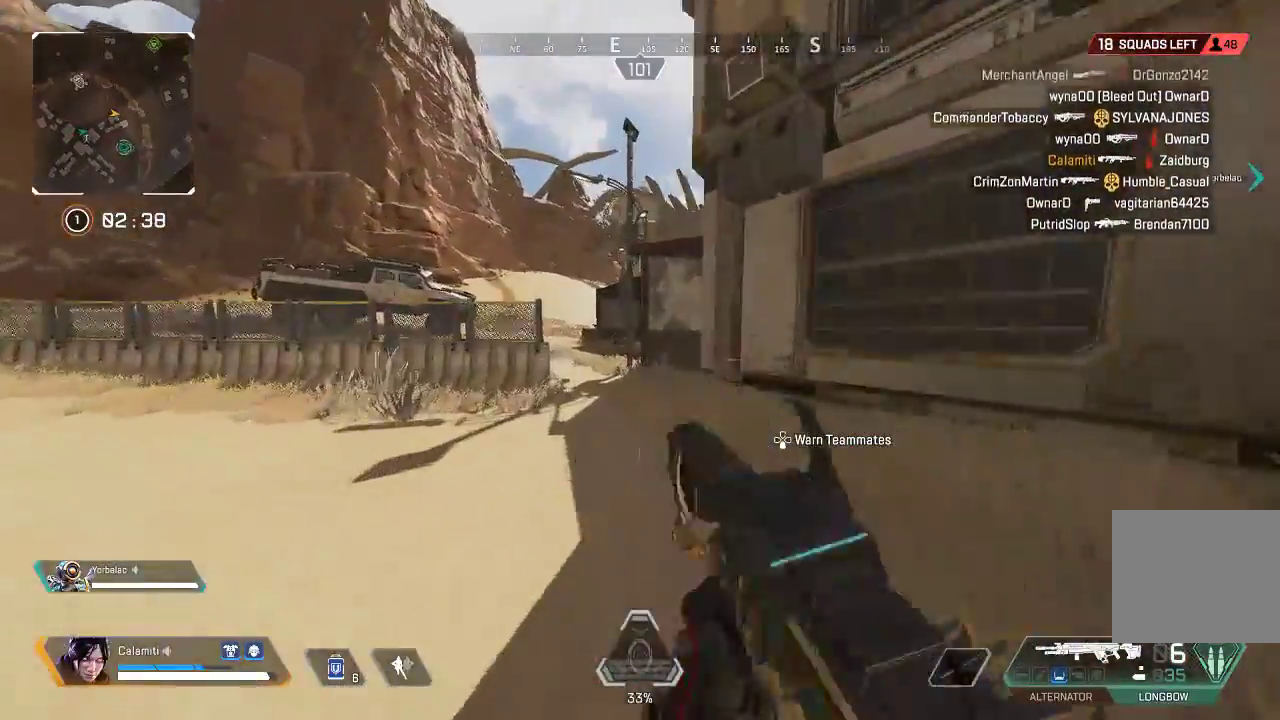
{"buttons": [], "left_stick": "up", "right_stick": "center", "events": [[16, "TRIANGLE", "down"], [217, "L3", "up"], [300, "TRIANGLE", "up"], [367, "L3", "down"], [484, "L3", "up"]]}
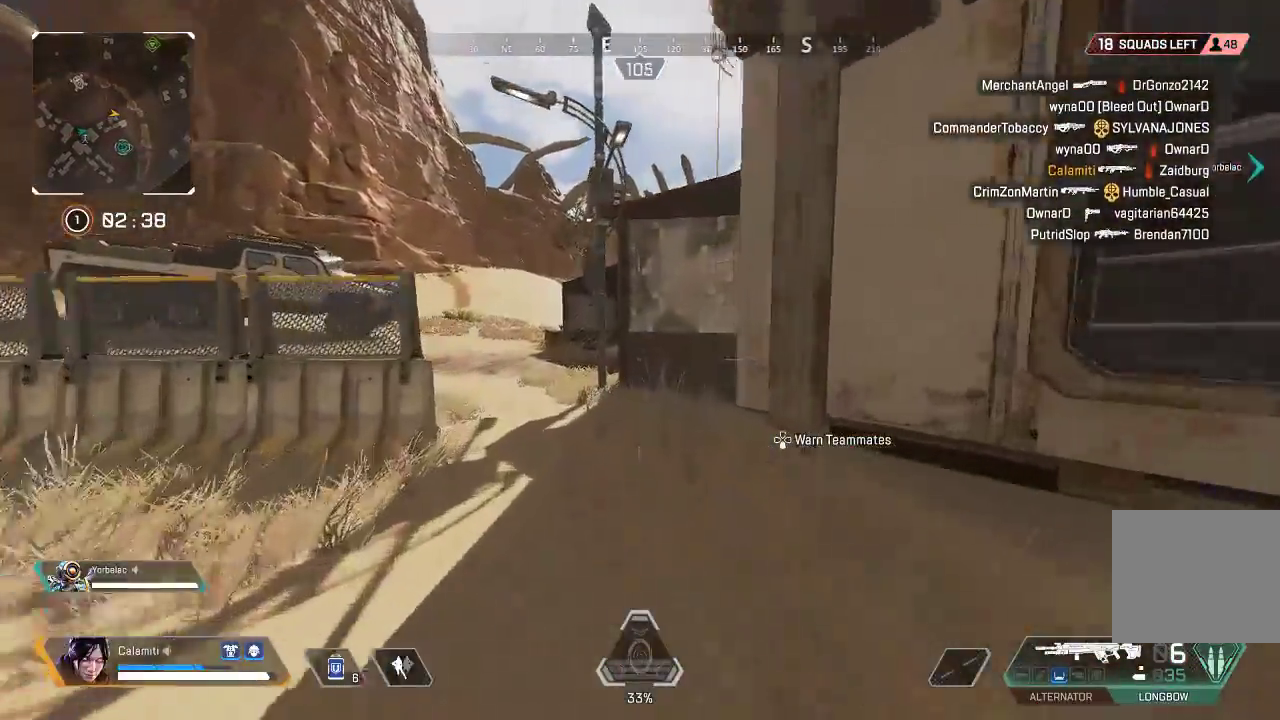
{"buttons": ["L3"], "left_stick": "up", "right_stick": "center", "events": [[66, "L3", "down"], [83, "TRIANGLE", "down"], [167, "TRIANGLE", "up"], [183, "L3", "up"], [250, "L3", "down"], [350, "L3", "up"], [450, "L3", "down"]]}
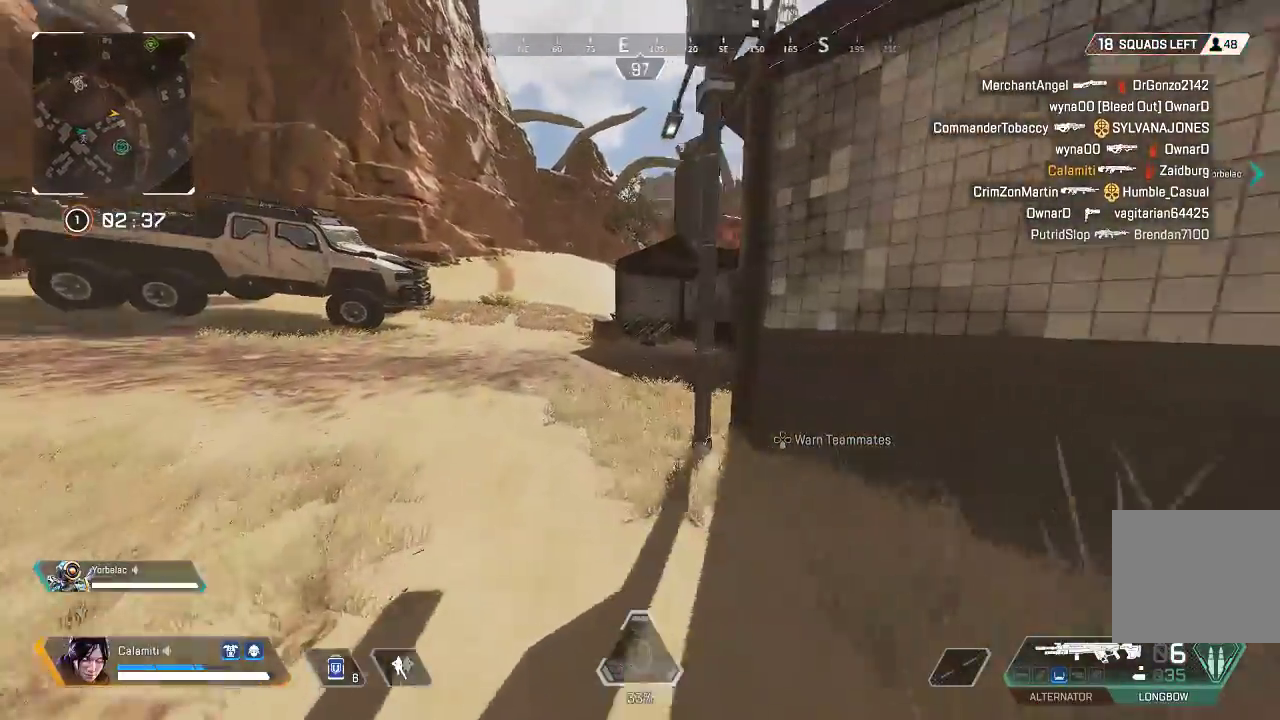
{"buttons": [], "left_stick": "up", "right_stick": "center", "events": [[116, "L3", "up"]]}
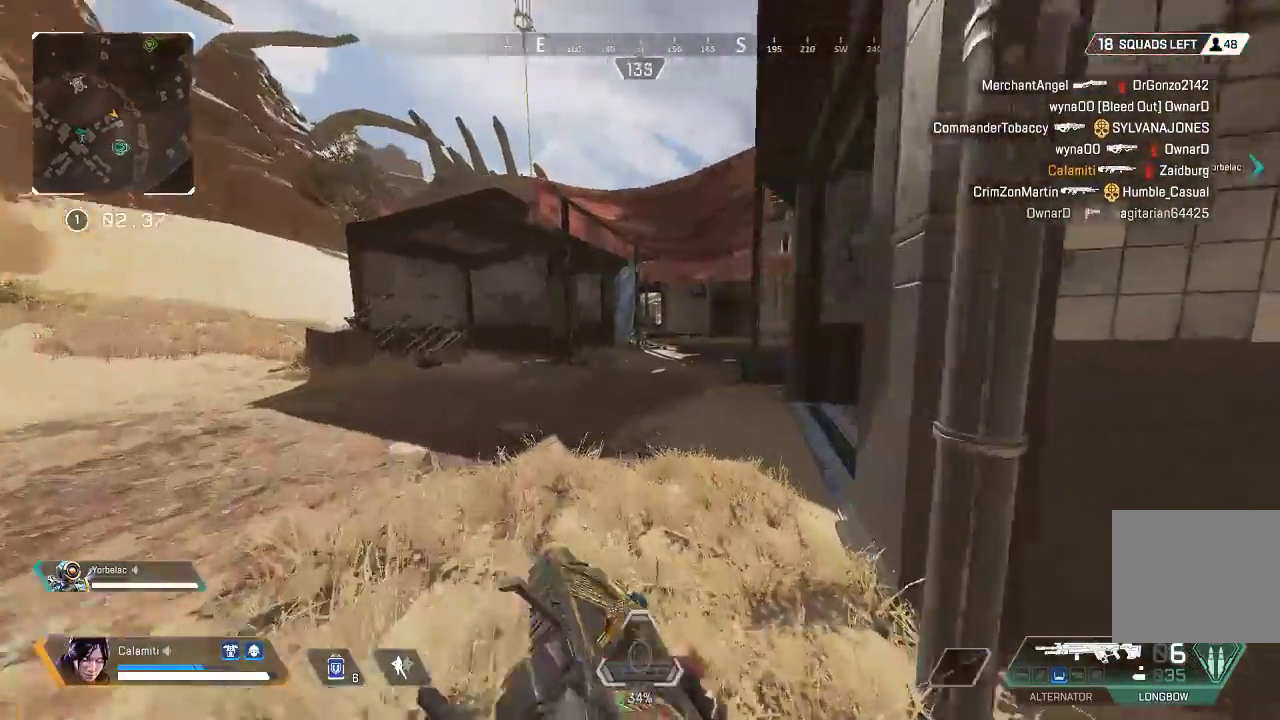
{"buttons": ["L3"], "left_stick": "up-left", "right_stick": "center", "events": [[117, "right_stick", "right"], [201, "CIRCLE", "down"], [284, "left_stick", "up-left"], [368, "CIRCLE", "up"], [468, "L3", "down"], [468, "right_stick", "center"]]}
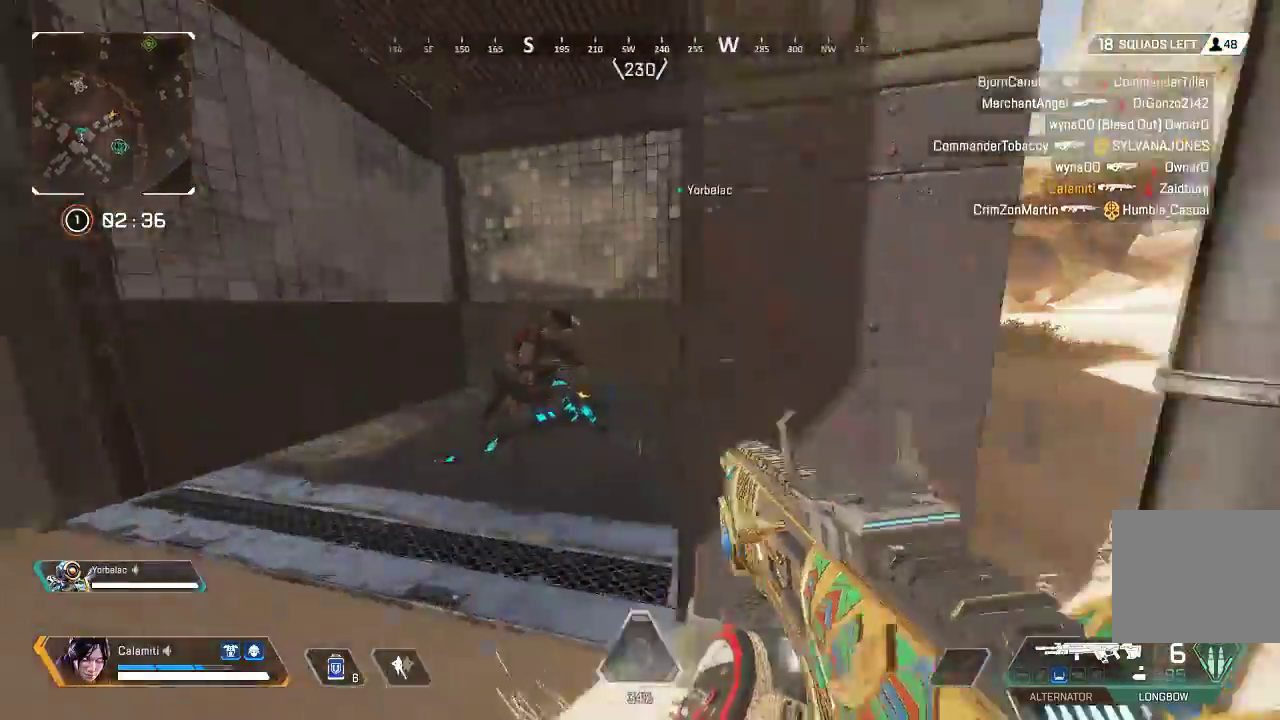
{"buttons": ["L3"], "left_stick": "down-right", "right_stick": "center", "events": [[100, "L2", "down"], [100, "L3", "up"], [184, "left_stick", "center"], [317, "right_stick", "left"], [384, "R2", "down"], [384, "right_stick", "up-left"], [434, "L2", "up"], [468, "L3", "down"], [484, "right_stick", "center"], [501, "R2", "up"], [501, "left_stick", "down-right"]]}
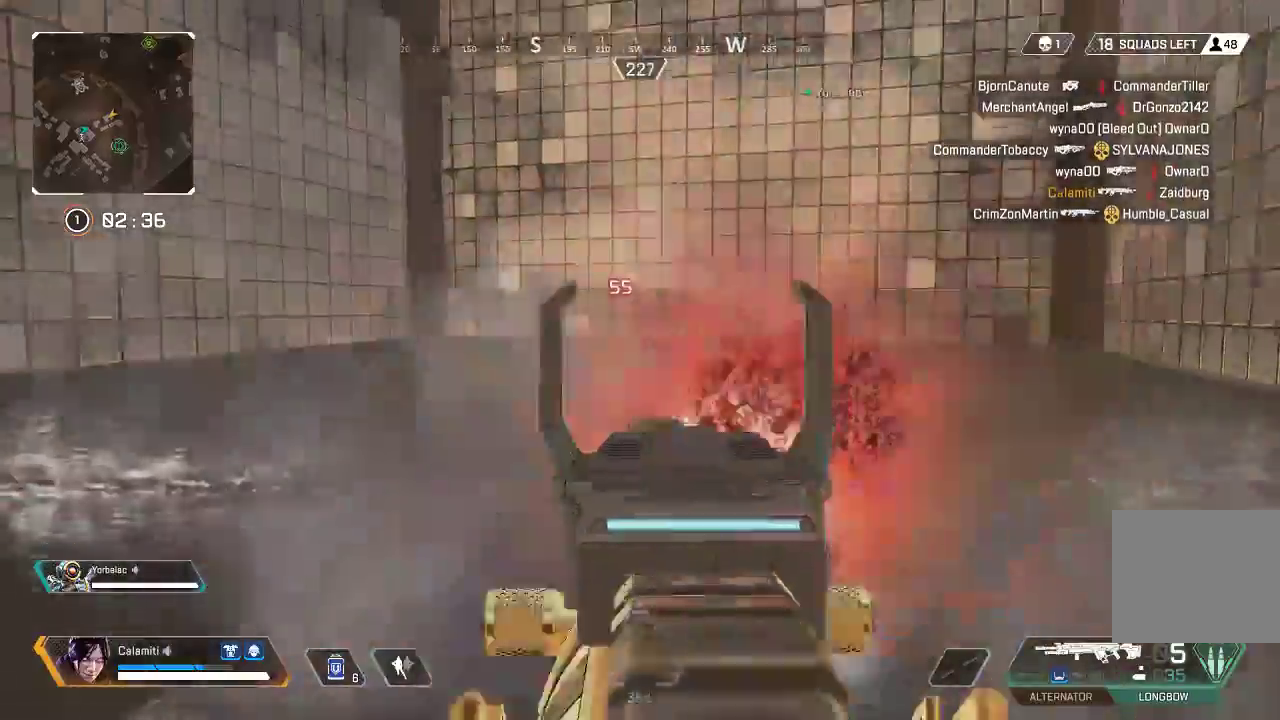
{"buttons": ["L3"], "left_stick": "up", "right_stick": "center", "events": [[100, "L3", "up"], [200, "CIRCLE", "down"], [317, "CIRCLE", "up"], [317, "left_stick", "up-left"], [384, "SQUARE", "down"], [401, "L3", "down"], [417, "left_stick", "up"], [468, "SQUARE", "up"]]}
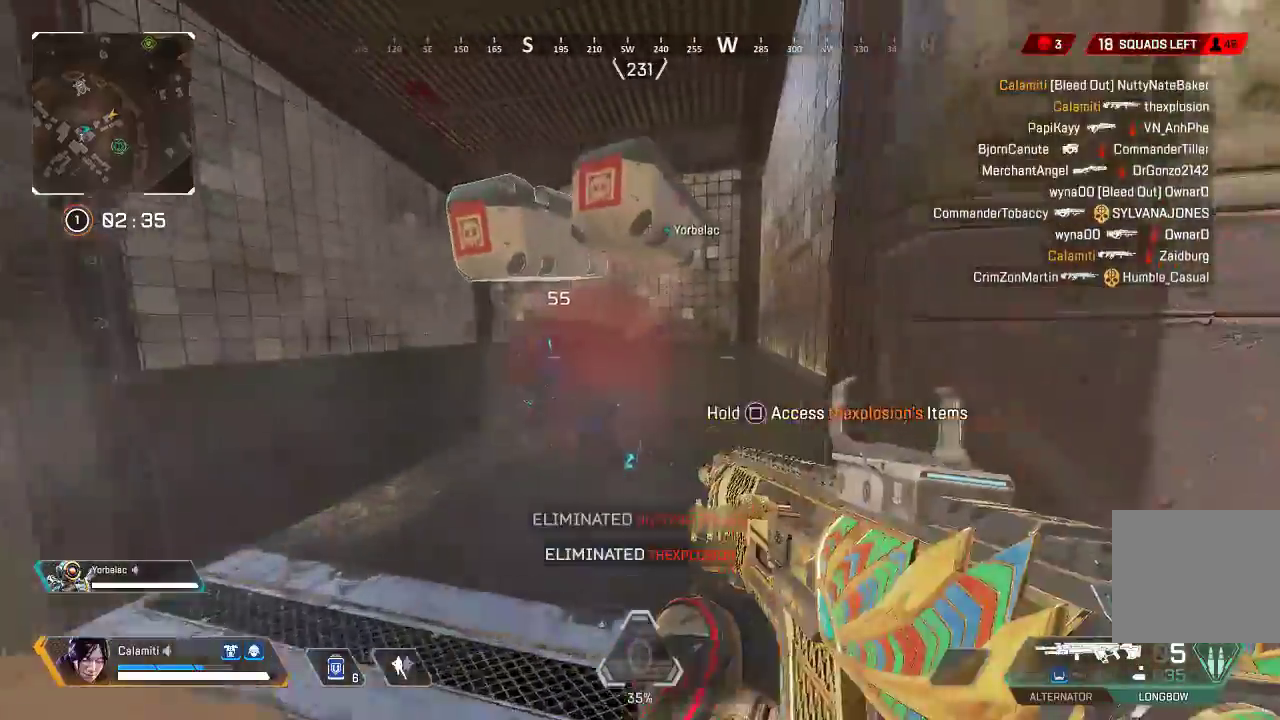
{"buttons": ["SQUARE"], "left_stick": "up-left", "right_stick": "down-right", "events": [[50, "SQUARE", "down"], [150, "SQUARE", "up"], [167, "L3", "up"], [250, "SQUARE", "down"], [250, "right_stick", "left"], [300, "left_stick", "up-left"], [300, "right_stick", "down-left"], [401, "right_stick", "down-right"]]}
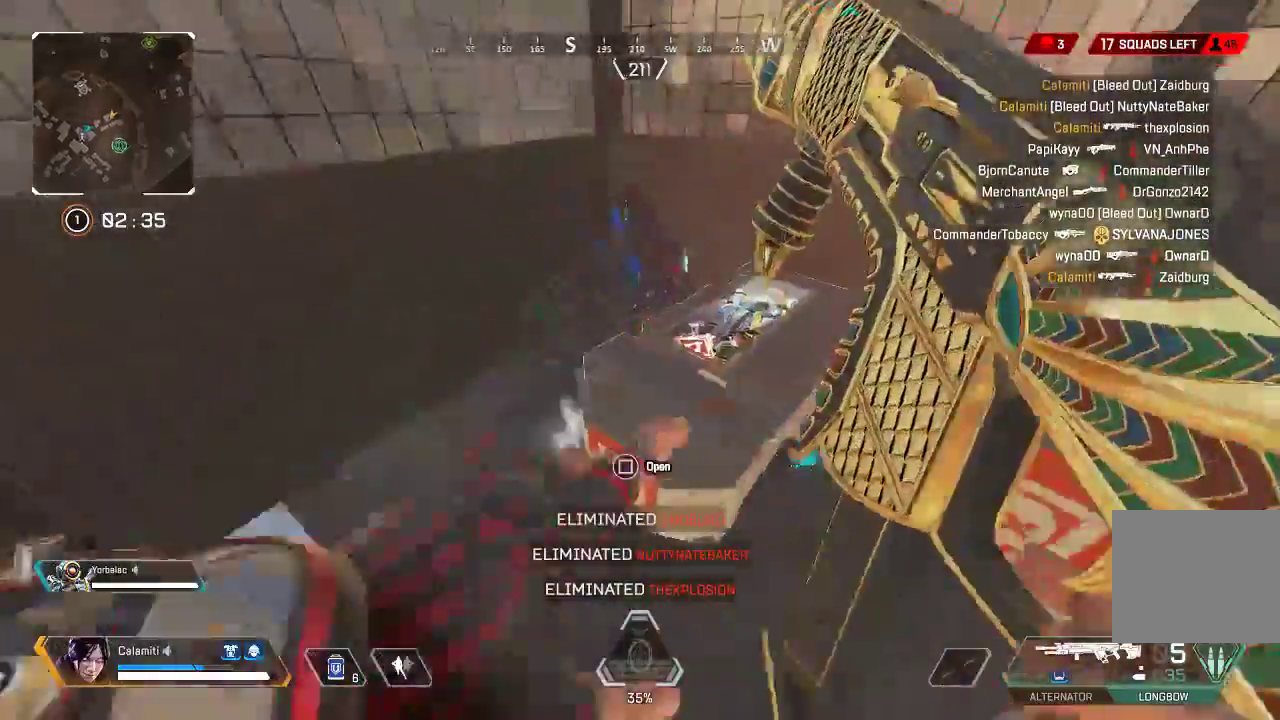
{"buttons": [], "left_stick": "down", "right_stick": "center", "events": [[33, "left_stick", "left"], [50, "right_stick", "right"], [167, "left_stick", "right"], [167, "right_stick", "center"], [217, "left_stick", "center"], [267, "left_stick", "left"], [367, "left_stick", "center"], [467, "left_stick", "down"], [501, "SQUARE", "up"]]}
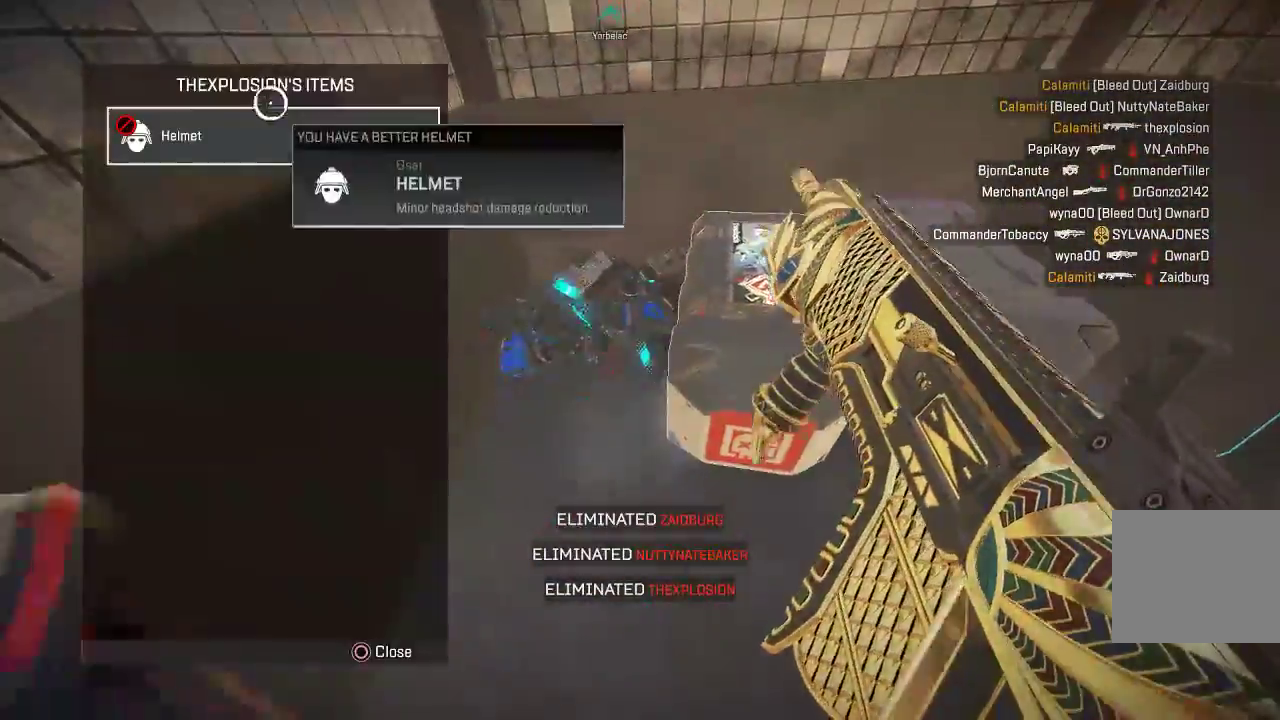
{"buttons": ["SQUARE"], "left_stick": "right", "right_stick": "center", "events": [[267, "left_stick", "up-right"], [317, "right_stick", "right"], [367, "CIRCLE", "down"], [400, "SQUARE", "down"], [417, "left_stick", "right"], [450, "CIRCLE", "up"], [467, "right_stick", "center"]]}
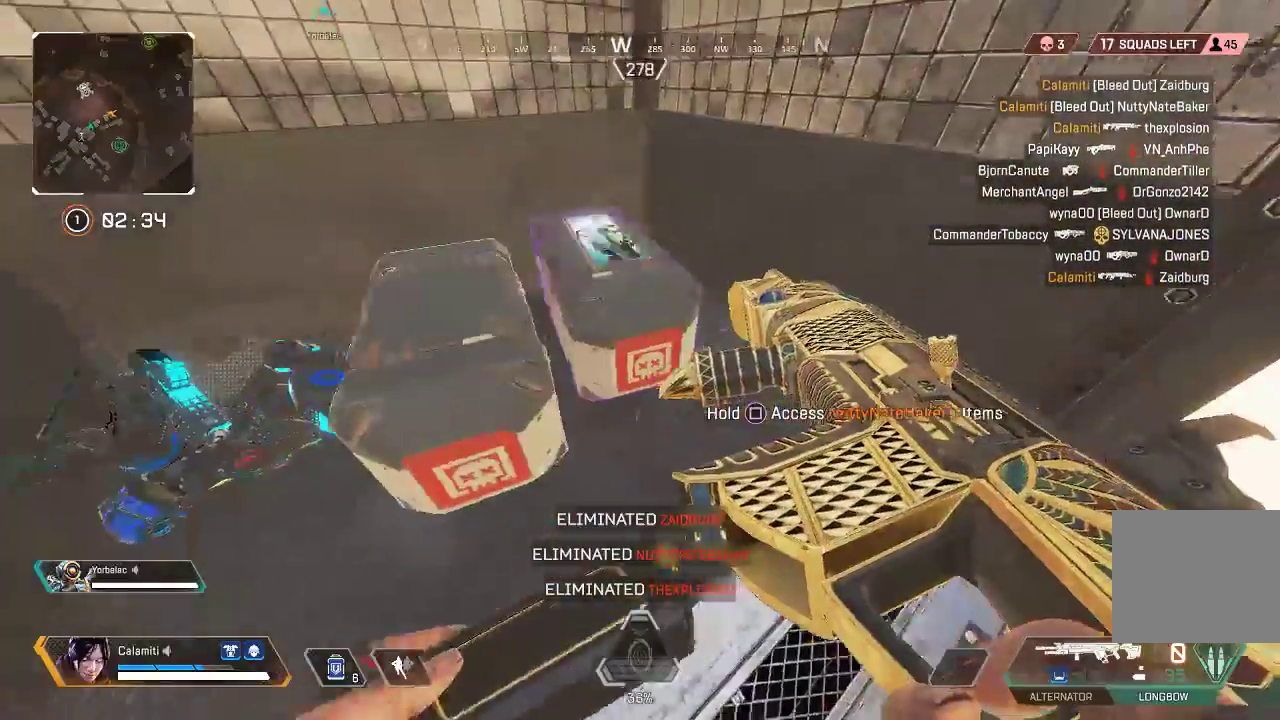
{"buttons": ["SQUARE"], "left_stick": "center", "right_stick": "center", "events": [[116, "left_stick", "up"], [217, "left_stick", "center"], [267, "left_stick", "right"], [384, "left_stick", "left"], [500, "left_stick", "center"]]}
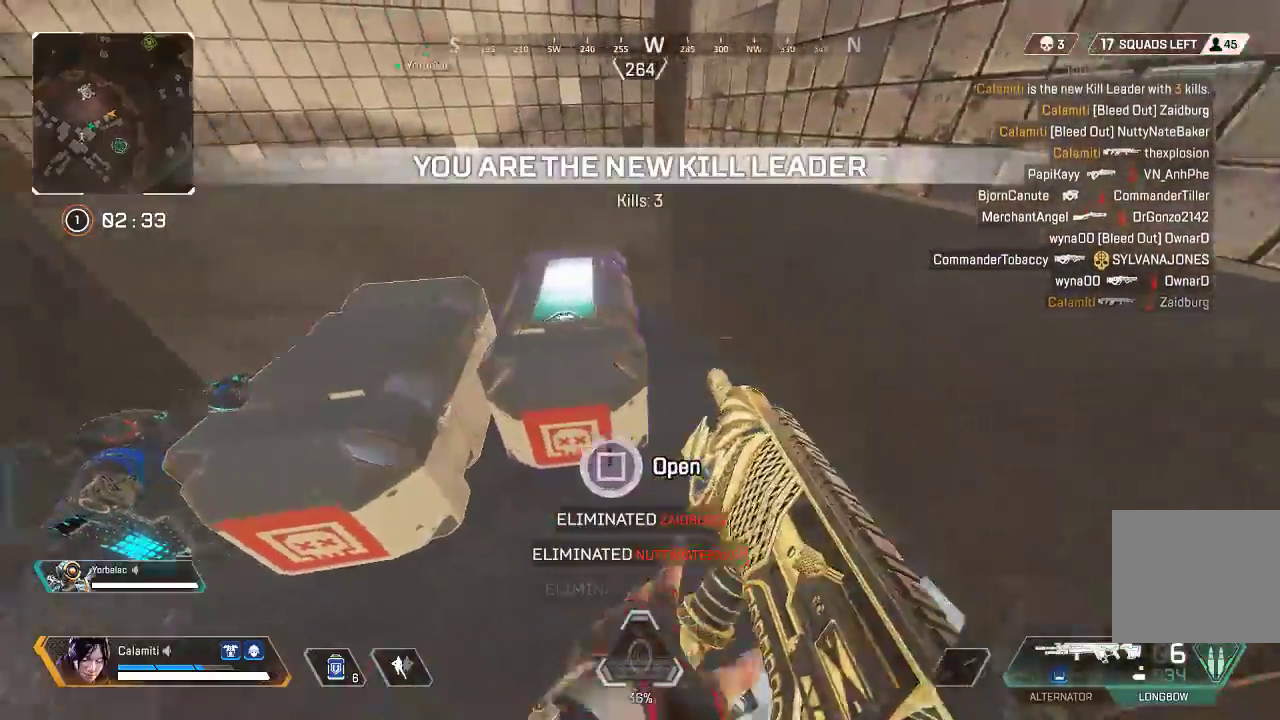
{"buttons": [], "left_stick": "down", "right_stick": "center", "events": [[34, "left_stick", "down-right"], [84, "SQUARE", "up"], [201, "left_stick", "down"]]}
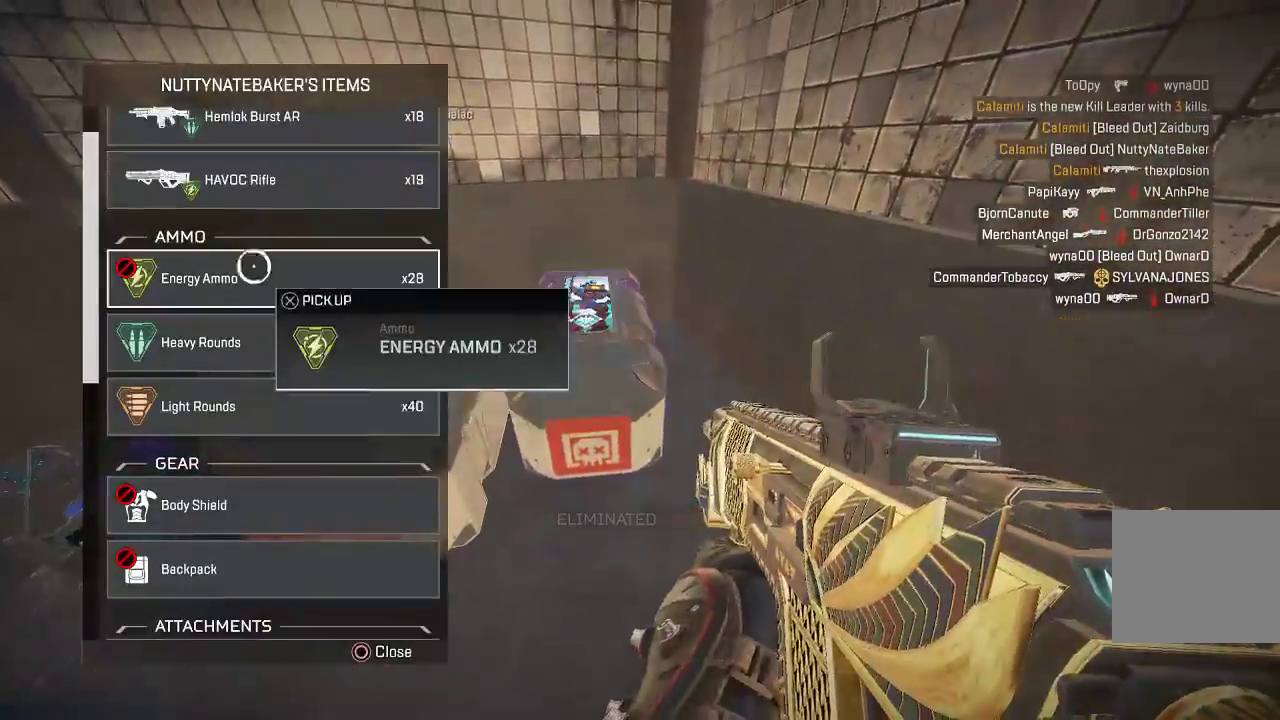
{"buttons": [], "left_stick": "down", "right_stick": "center", "events": [[234, "left_stick", "up-left"], [334, "CROSS", "down"], [368, "left_stick", "down-right"], [418, "CROSS", "up"], [501, "left_stick", "down"]]}